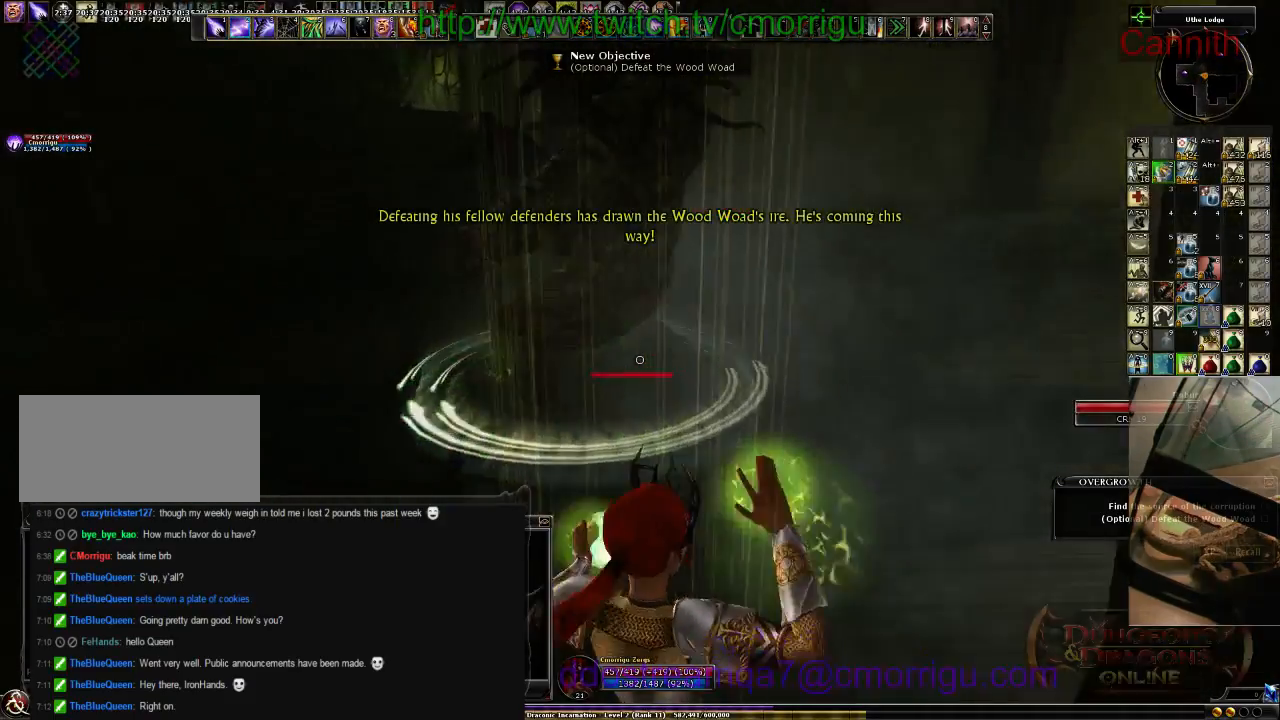
Gameplay with keyboard; each line is a JSON object with the keys held at the frame after it. "events" lists presses ("down") and releases ("up") of ".", "/", "0", "1", "2", "3", "4", "5", "6", "7", "8", "9", "a", "b", "backslash", "backspace", "c", "caps_lock", "comma", "ctrl_l", "ctrl_r", "d", "e", "equals", "escape", "f", "f1", "f10", "f11", "f12", "f2", "f3", "f4", "f5", "f6", "f7", "f8", "f9", "g", "h", "i", "j", "k", "l", "lbracket", "m", "minus", "n", "o", "p", "q", "quote", "r", "rbracket", "return", "s", "semicolon", "shift_l", "shift_r", "space", "t", "tab", "tilde", "u", "v", "w", "x", "y" and "z" between this image and that frame as [ms after this image, input, new state], when the widget could be followed in between. No other keys are recorded. Mouse input is not recorded.
{"keys": ["d"], "events": [[100, "w", "down"], [300, "w", "up"]]}
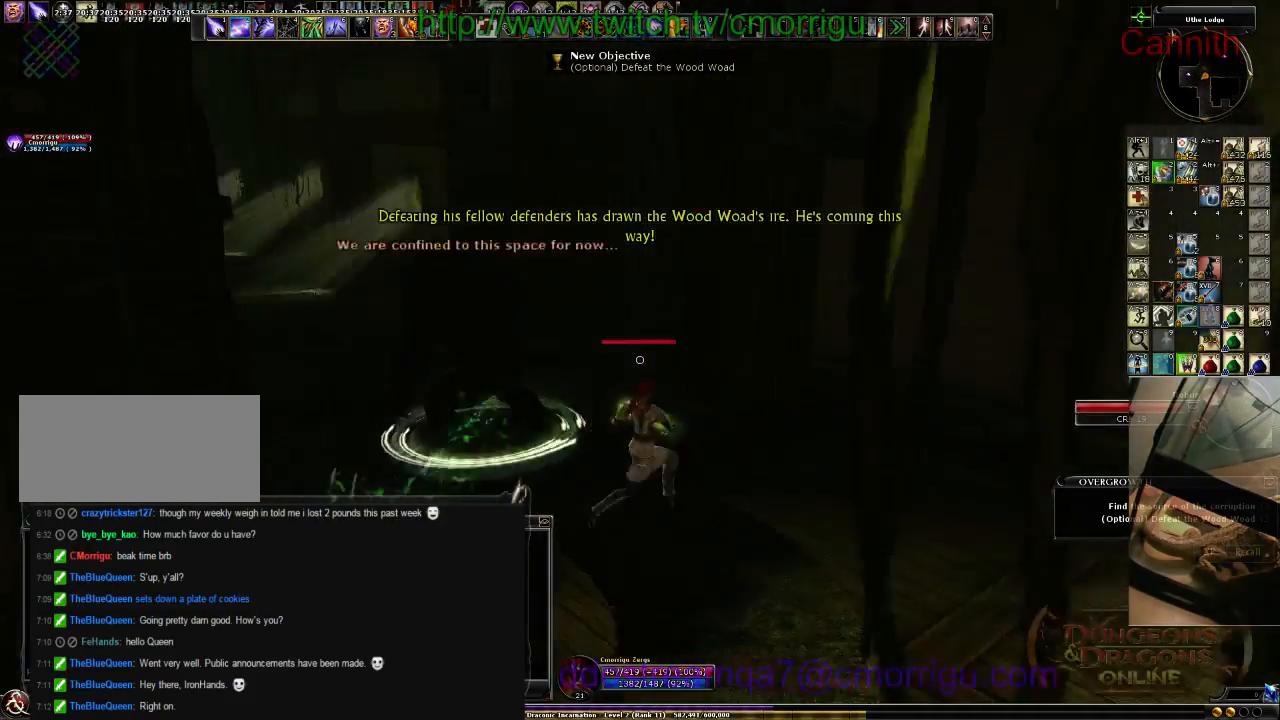
{"keys": ["a", "s"], "events": [[100, "s", "down"], [200, "d", "up"], [466, "a", "down"]]}
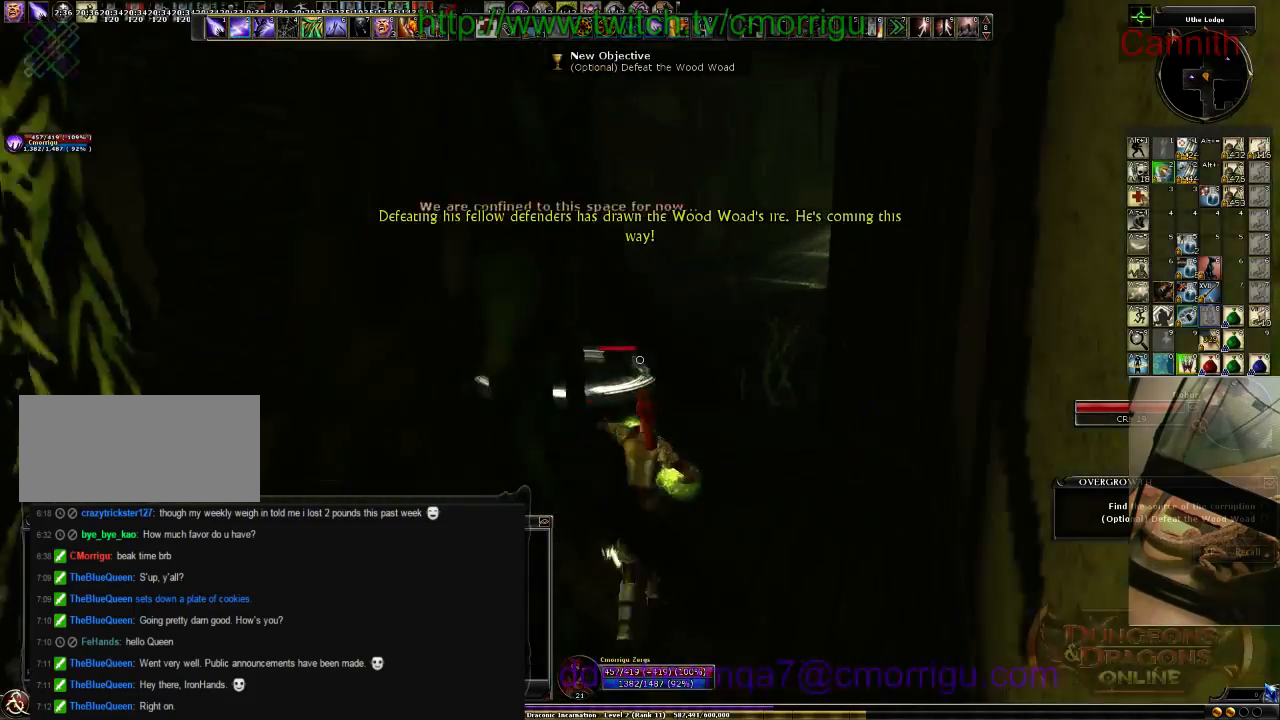
{"keys": ["a"], "events": [[166, "s", "up"]]}
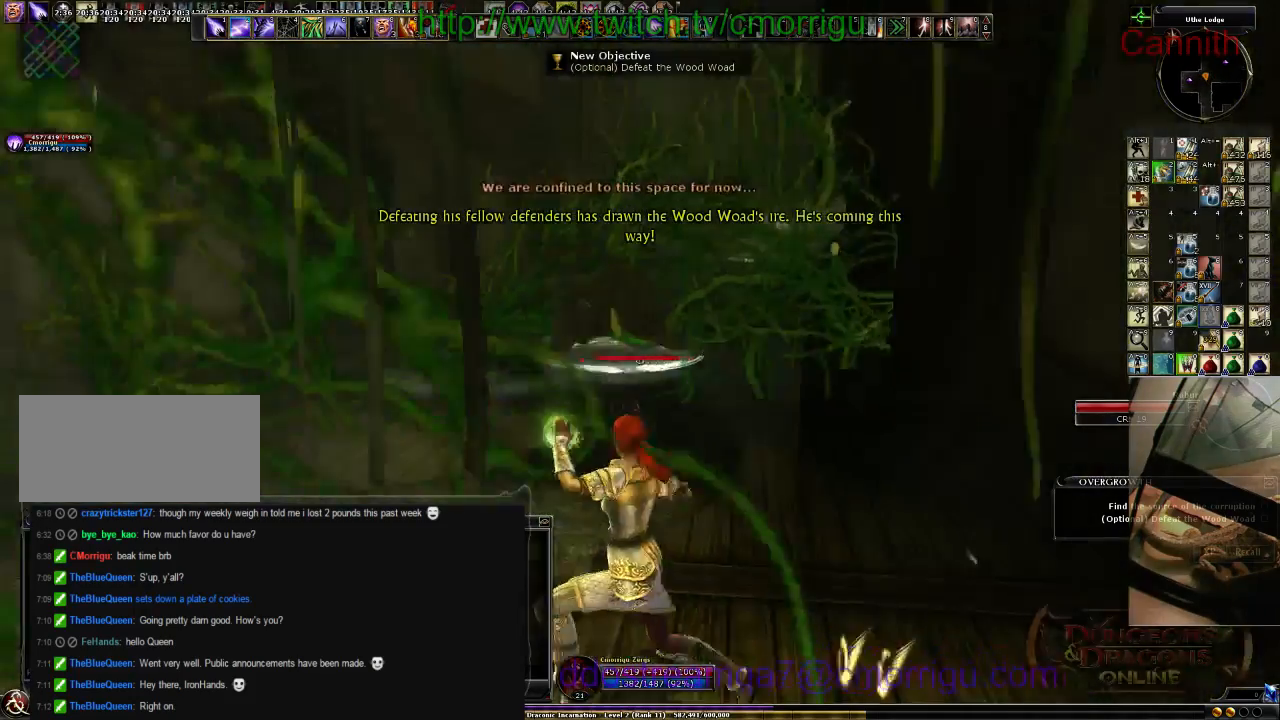
{"keys": ["a"], "events": []}
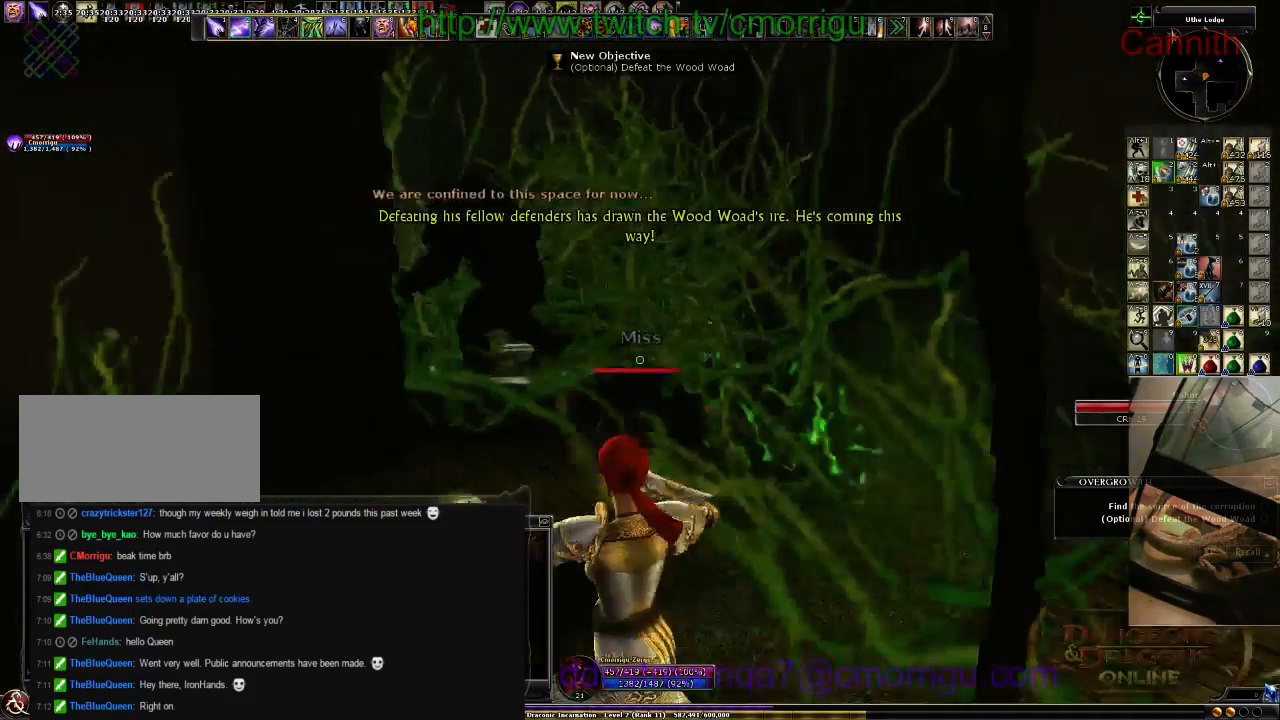
{"keys": ["d"], "events": [[100, "a", "up"], [100, "s", "down"], [233, "s", "up"], [433, "d", "down"]]}
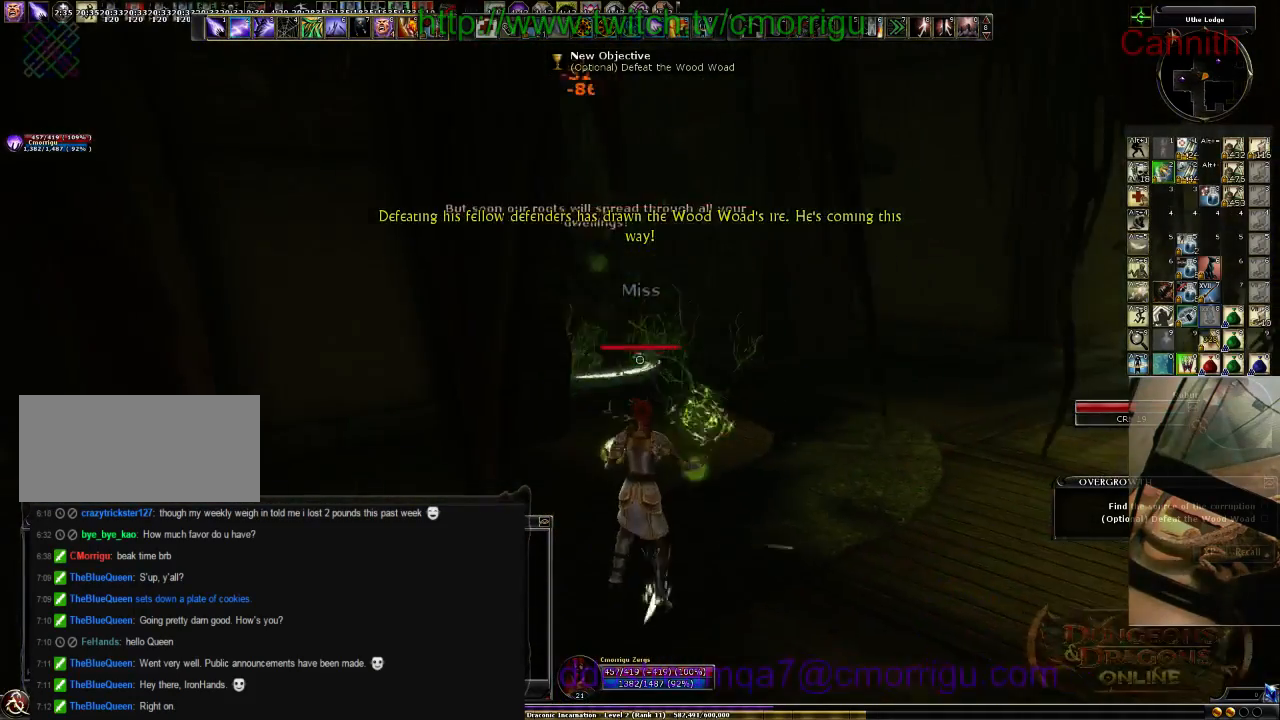
{"keys": ["s"], "events": [[366, "d", "up"], [466, "s", "down"]]}
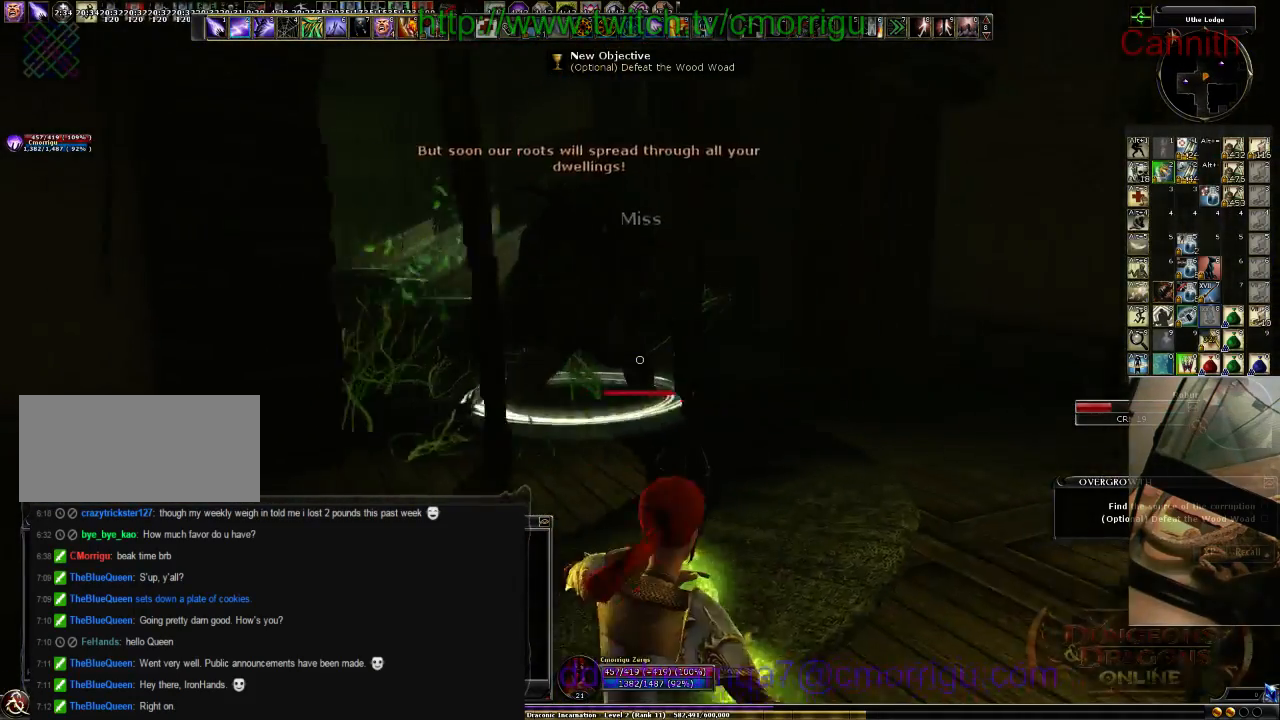
{"keys": ["a"], "events": [[33, "a", "down"], [133, "s", "up"]]}
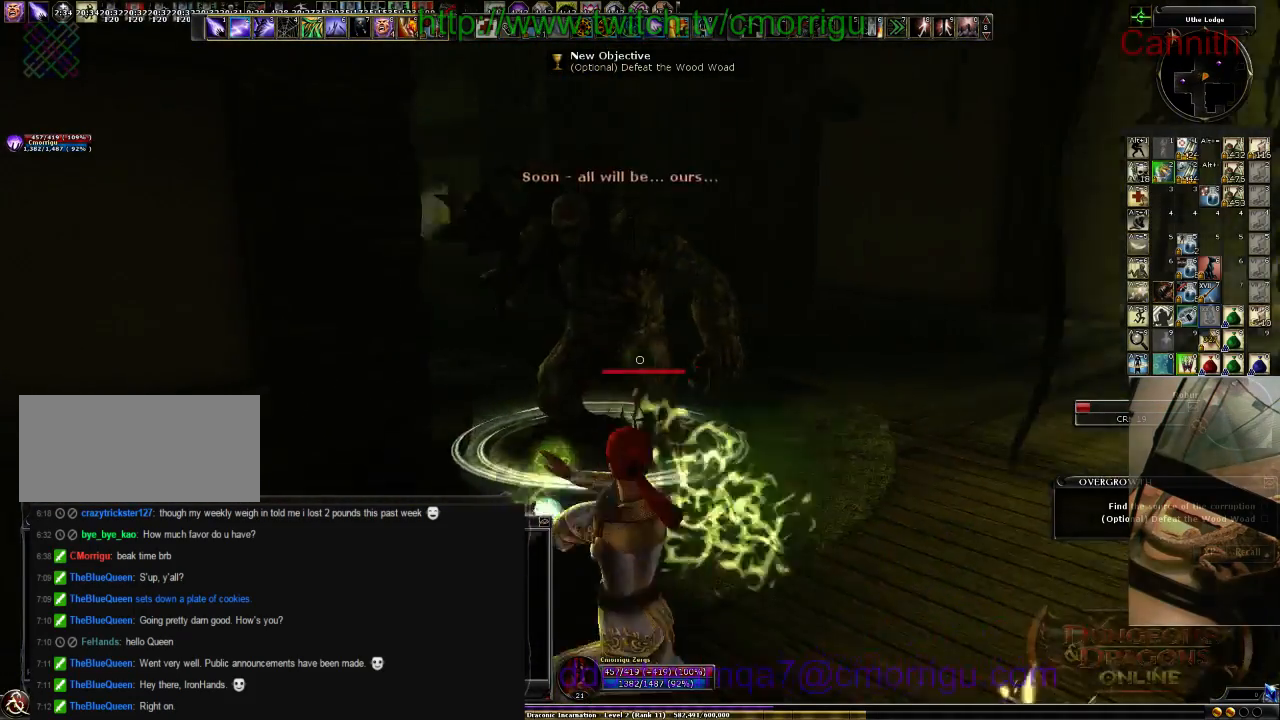
{"keys": ["s"], "events": [[133, "s", "down"], [400, "a", "up"]]}
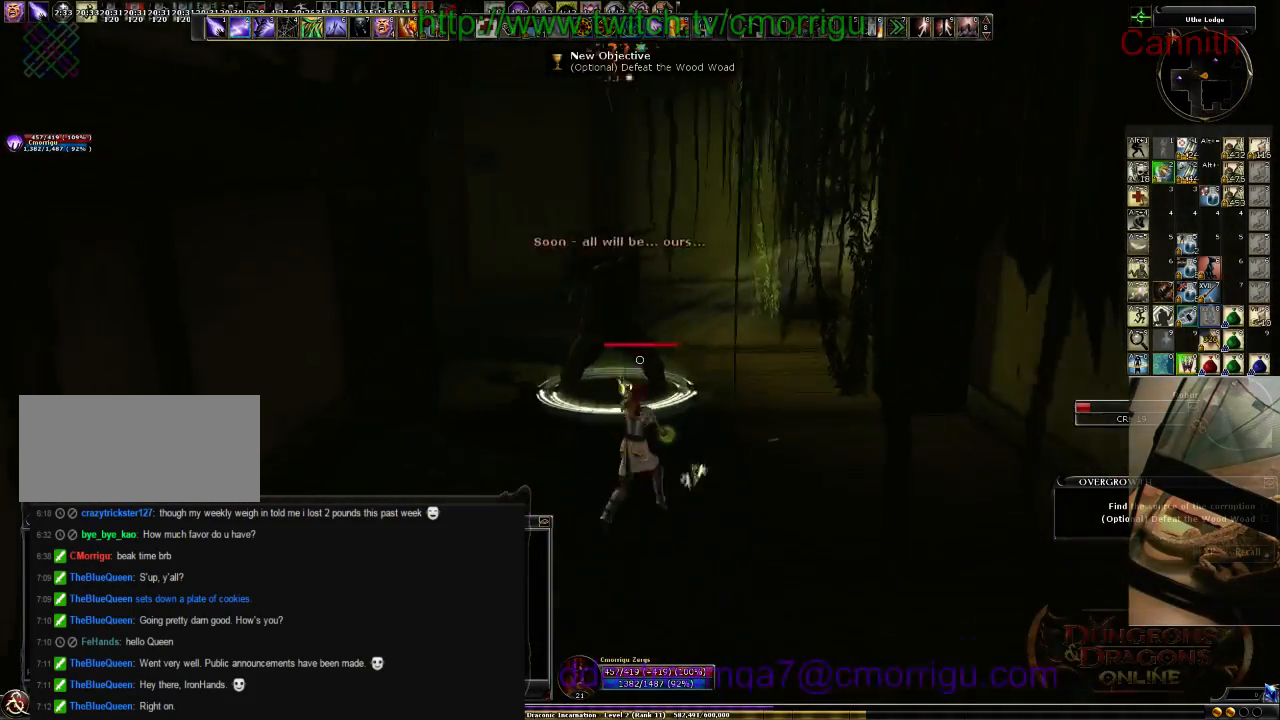
{"keys": ["s"], "events": []}
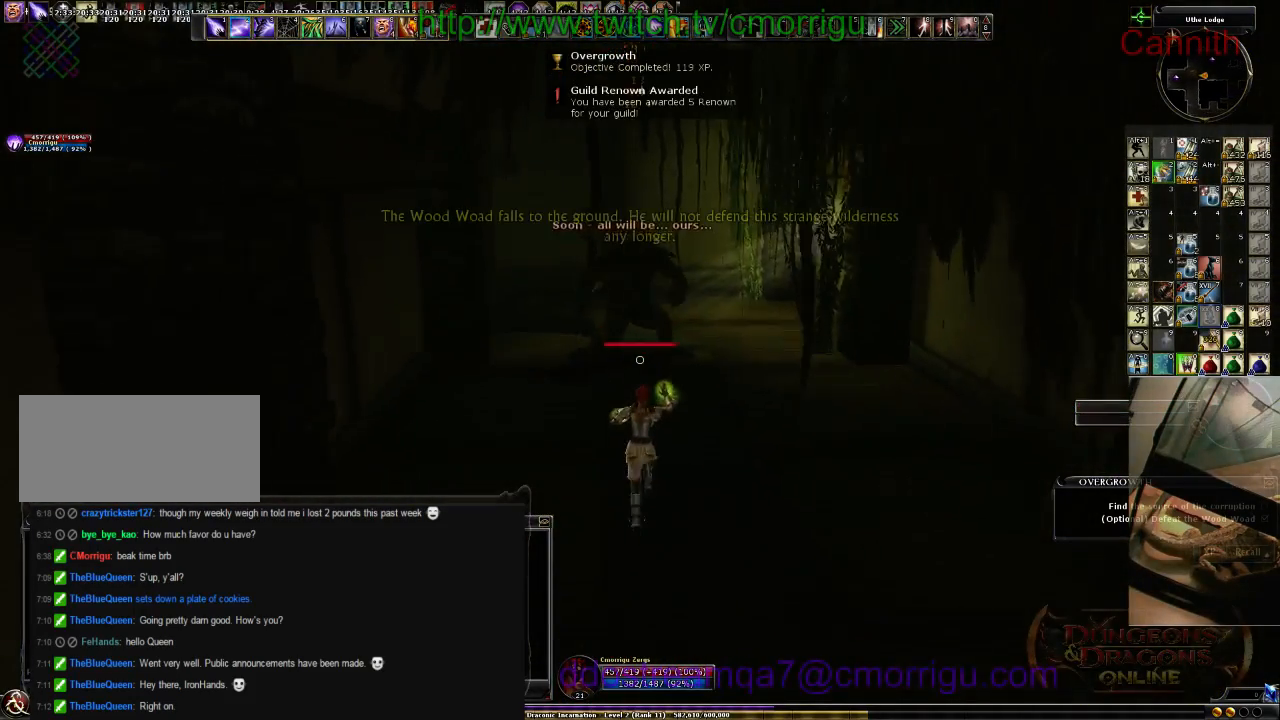
{"keys": ["d", "s"], "events": [[200, "d", "down"]]}
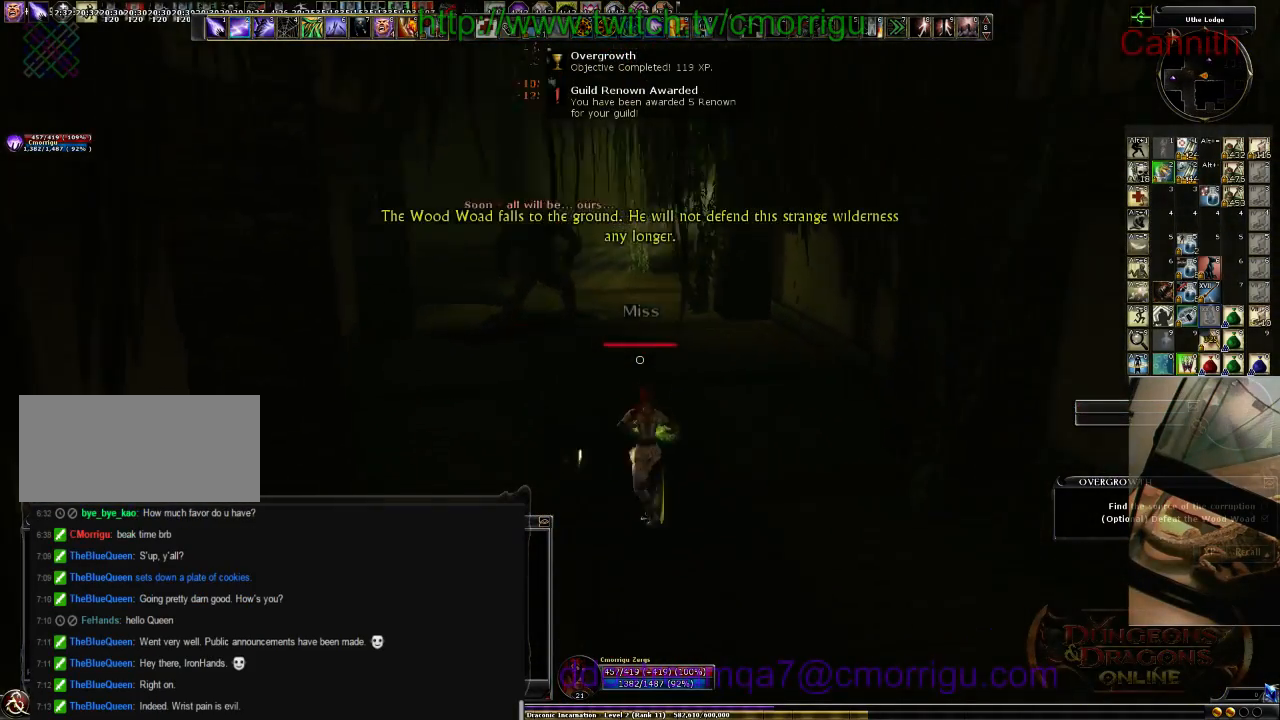
{"keys": ["d"], "events": [[66, "d", "up"], [166, "d", "down"], [300, "s", "up"]]}
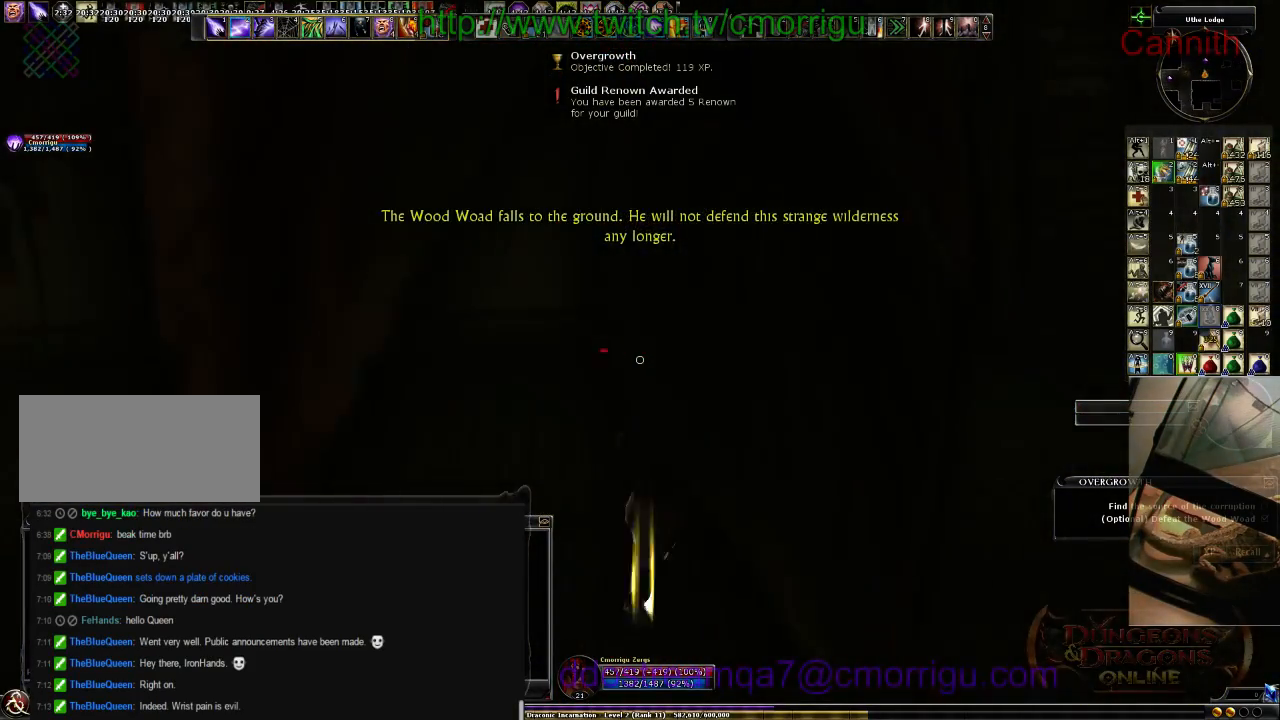
{"keys": ["w"], "events": [[100, "w", "down"], [366, "d", "up"]]}
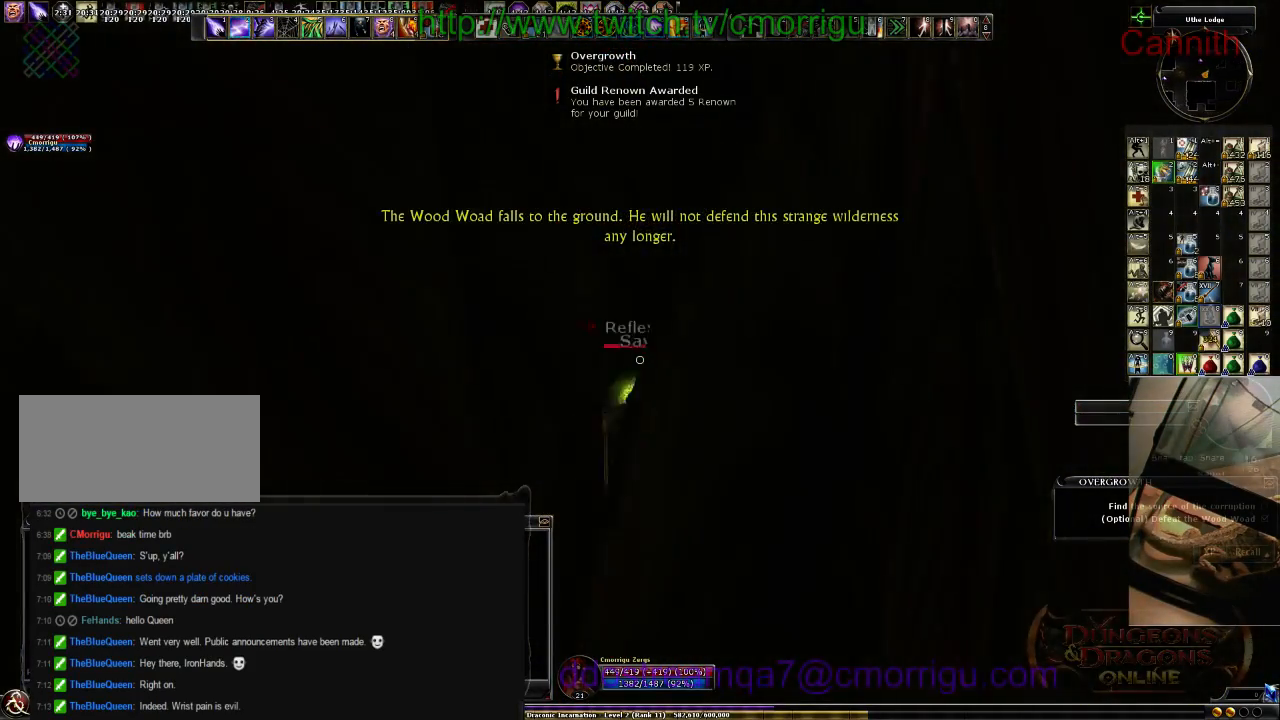
{"keys": ["w"], "events": []}
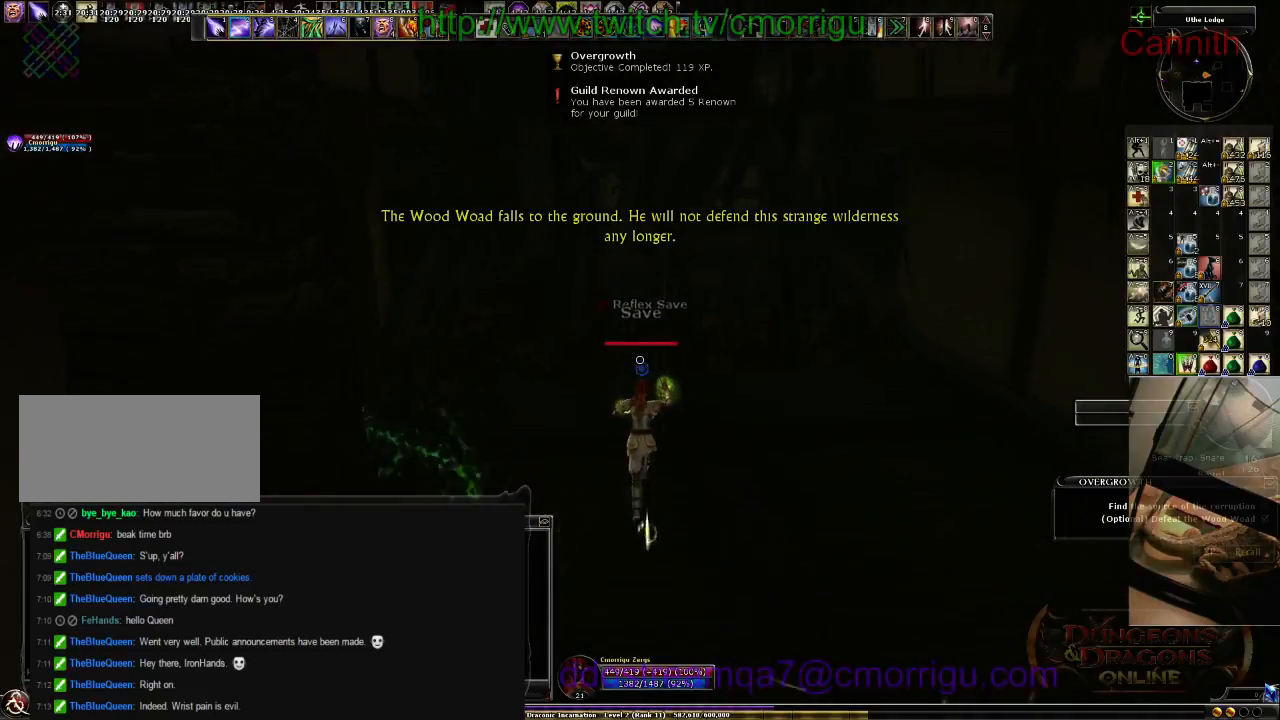
{"keys": ["a", "w"], "events": [[66, "d", "down"], [166, "d", "up"], [466, "a", "down"]]}
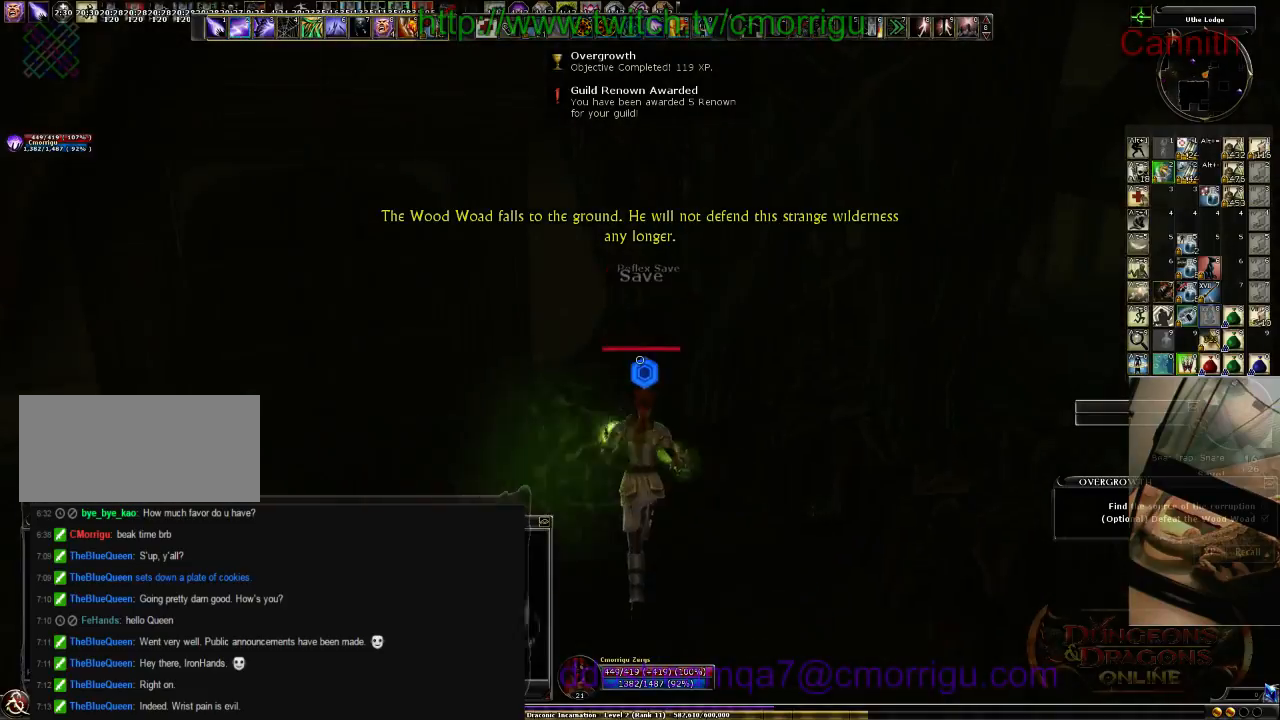
{"keys": [], "events": [[333, "a", "up"], [433, "w", "up"]]}
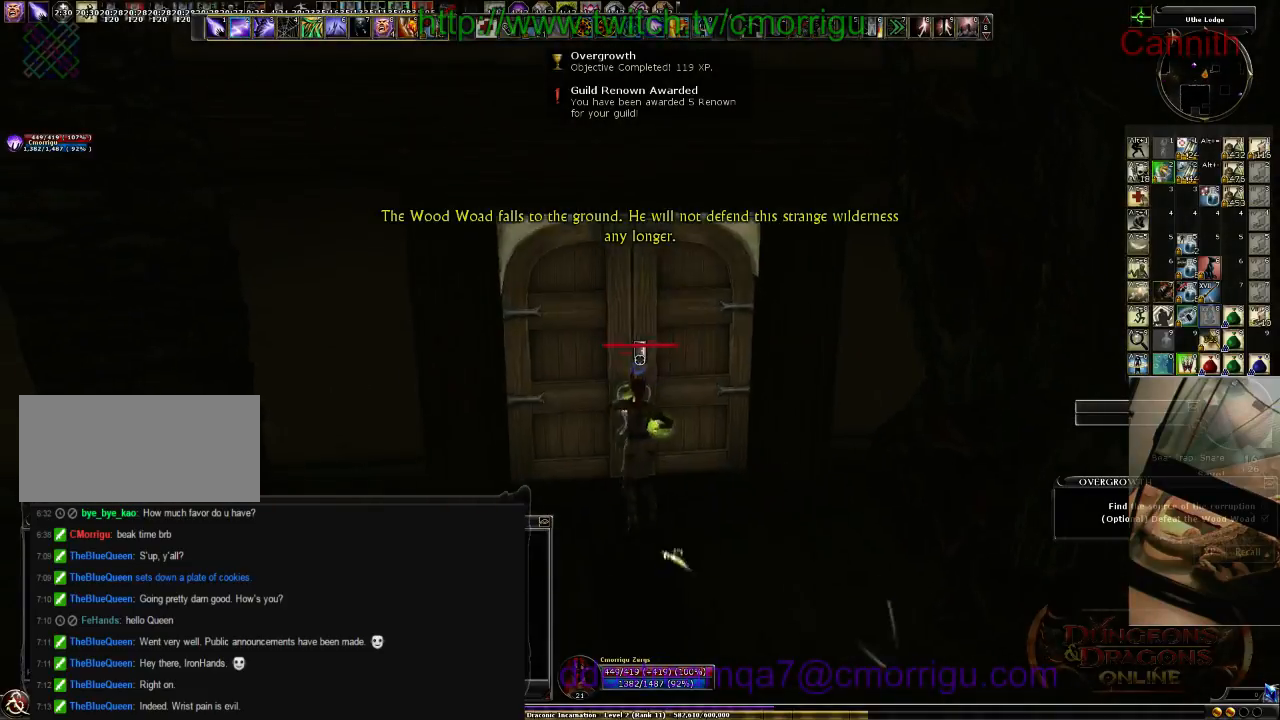
{"keys": [], "events": []}
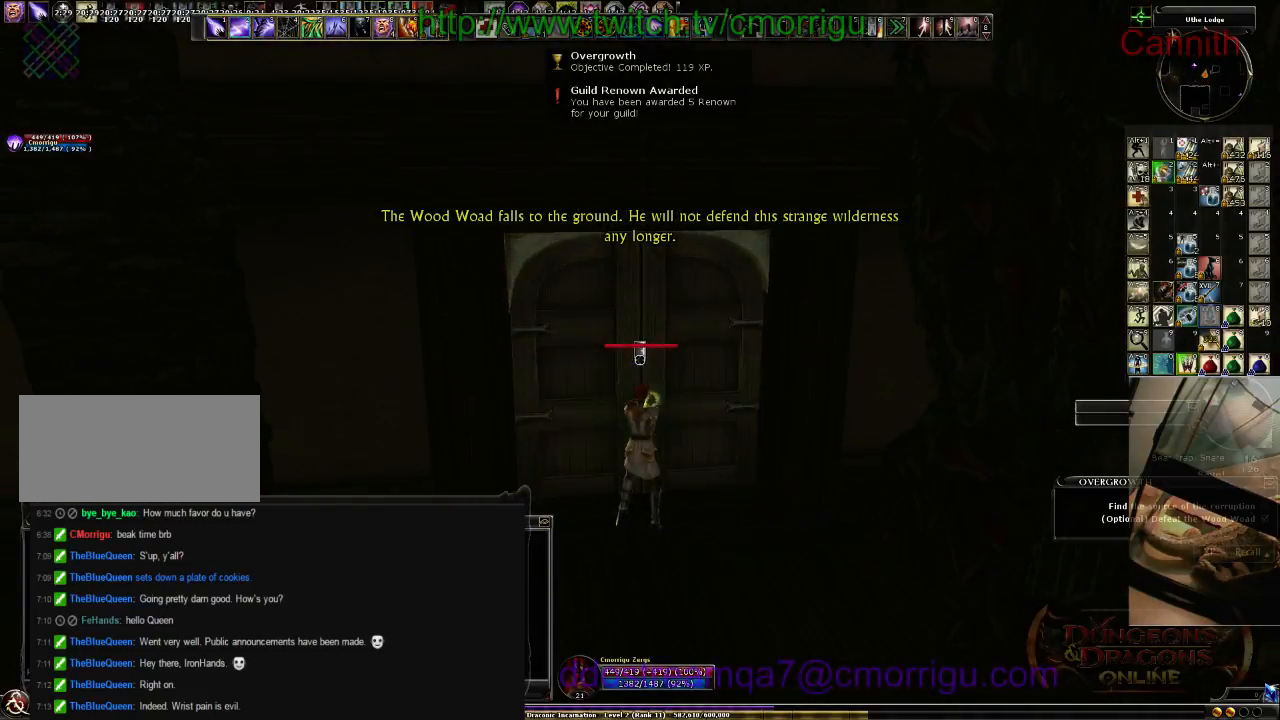
{"keys": [], "events": []}
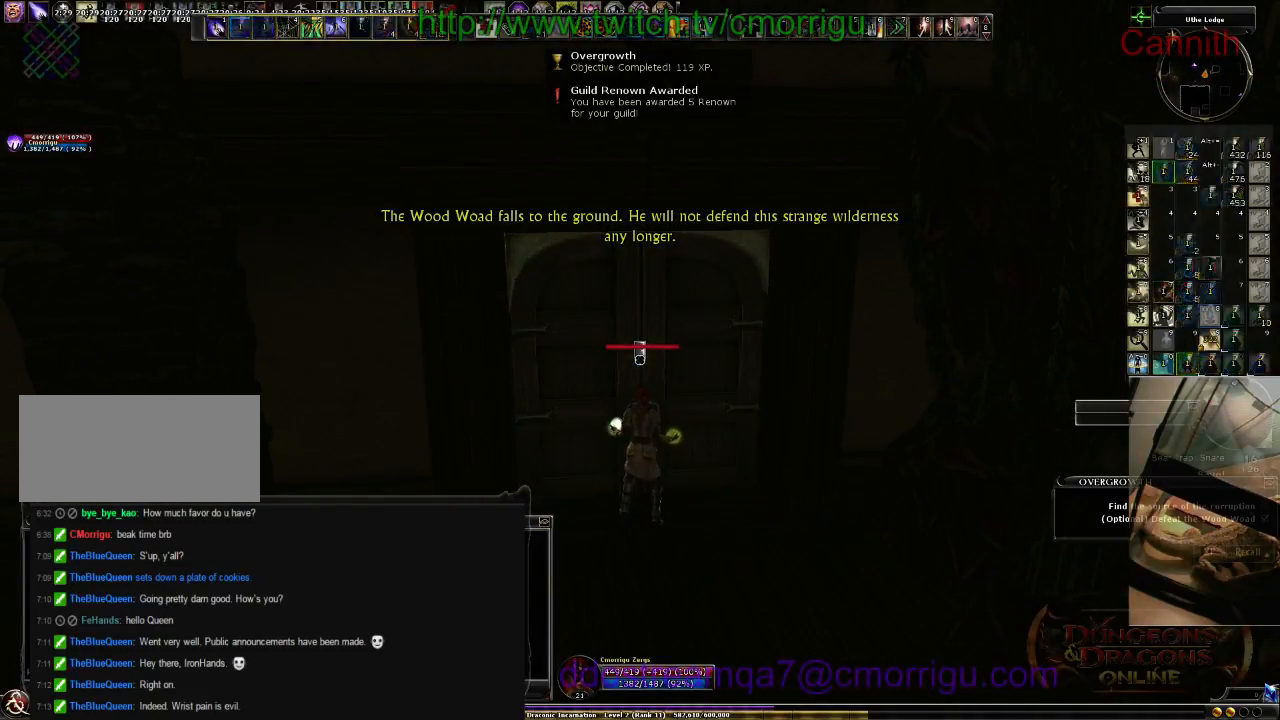
{"keys": [], "events": []}
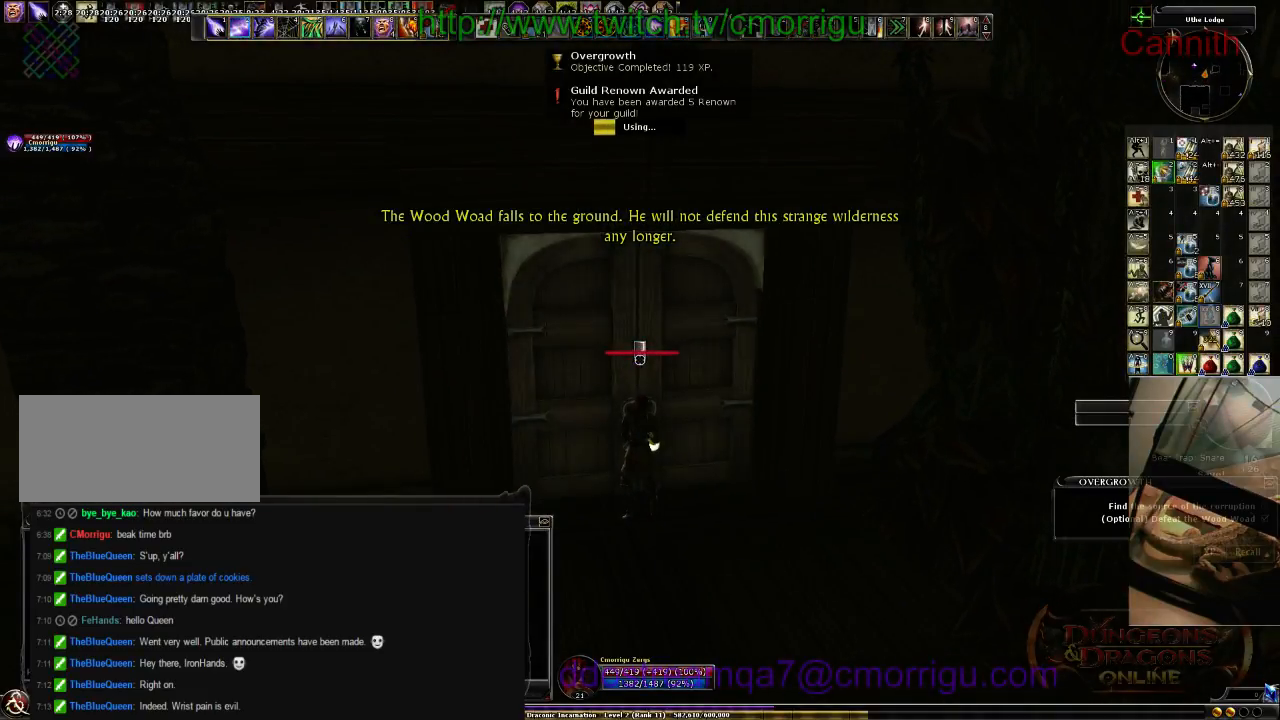
{"keys": [], "events": []}
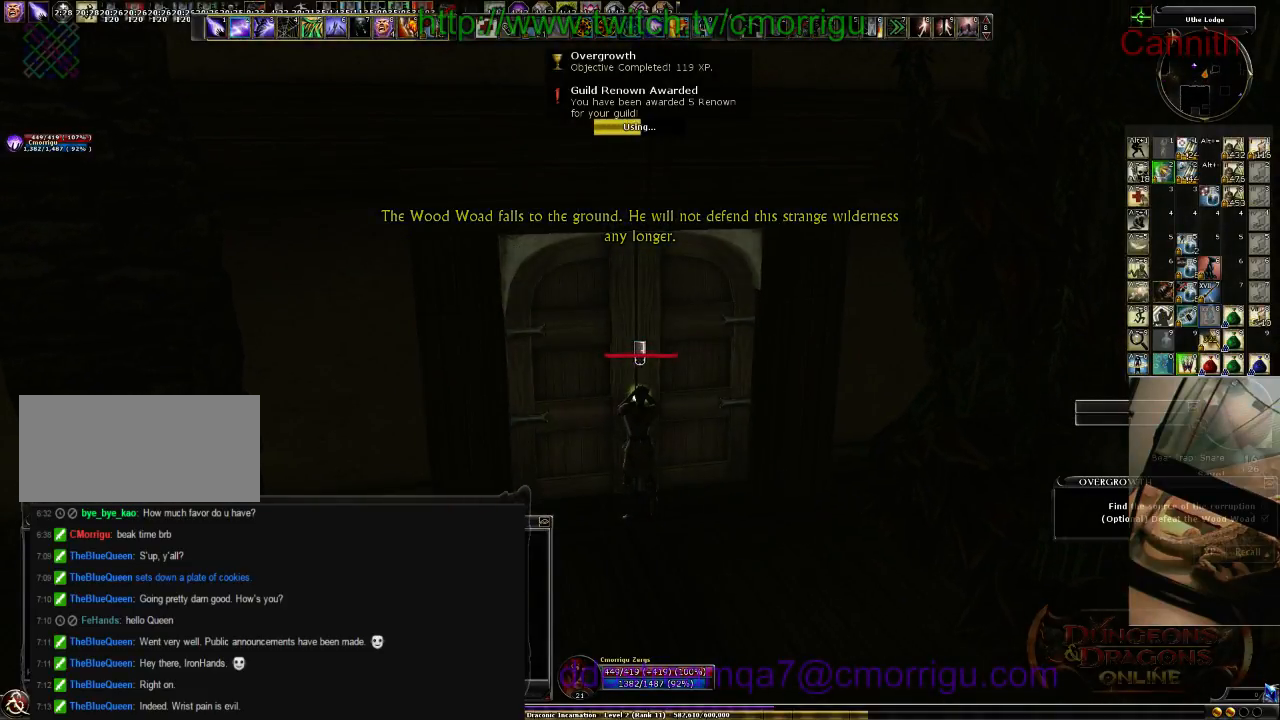
{"keys": [], "events": []}
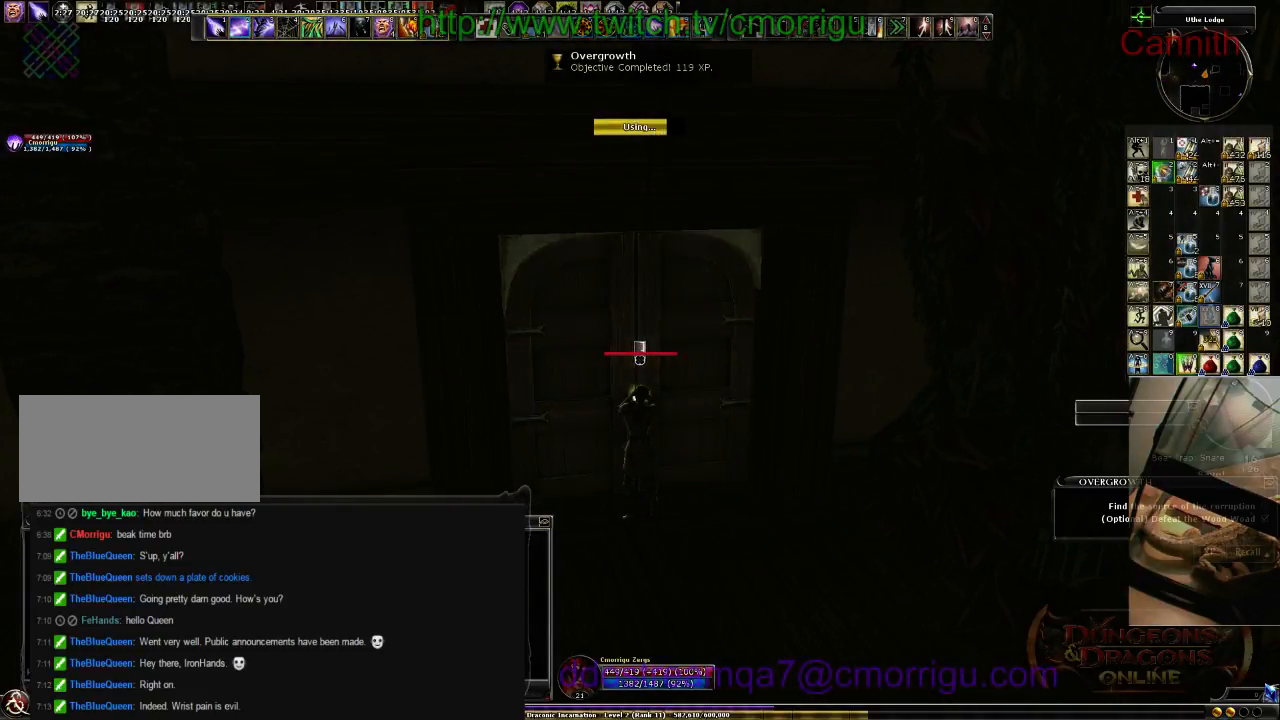
{"keys": ["w"], "events": [[300, "w", "down"]]}
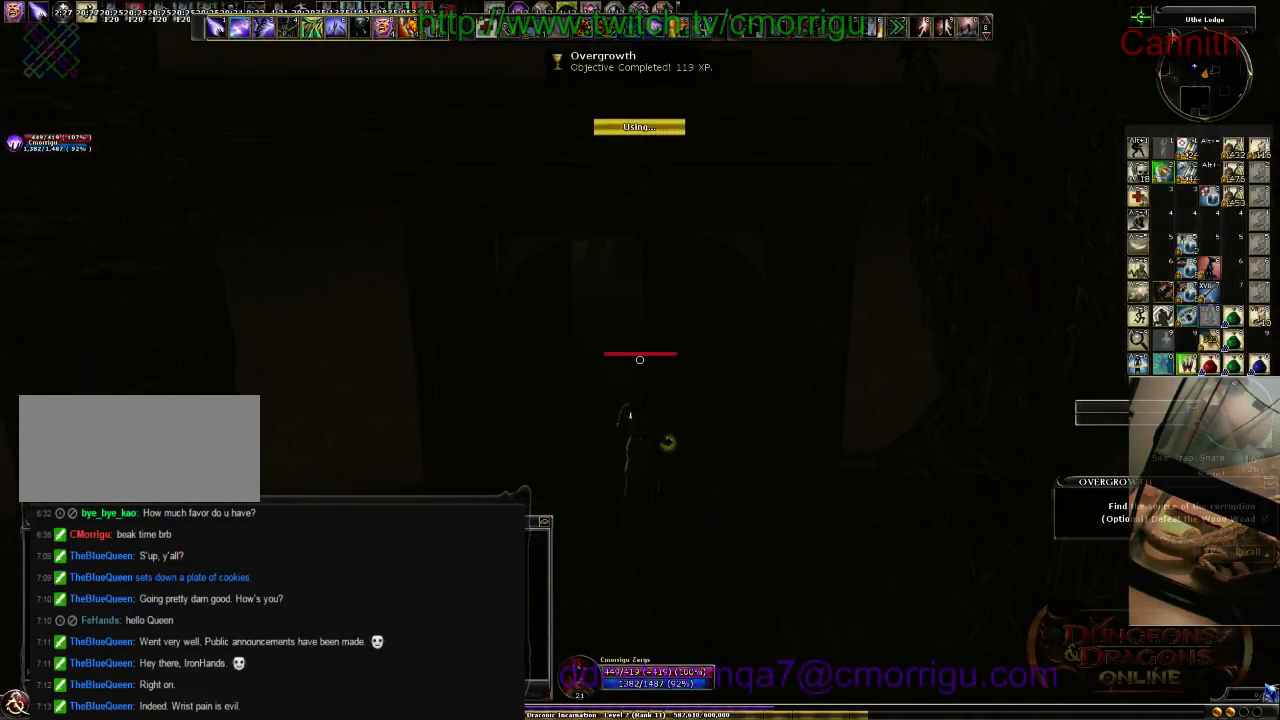
{"keys": ["w"], "events": []}